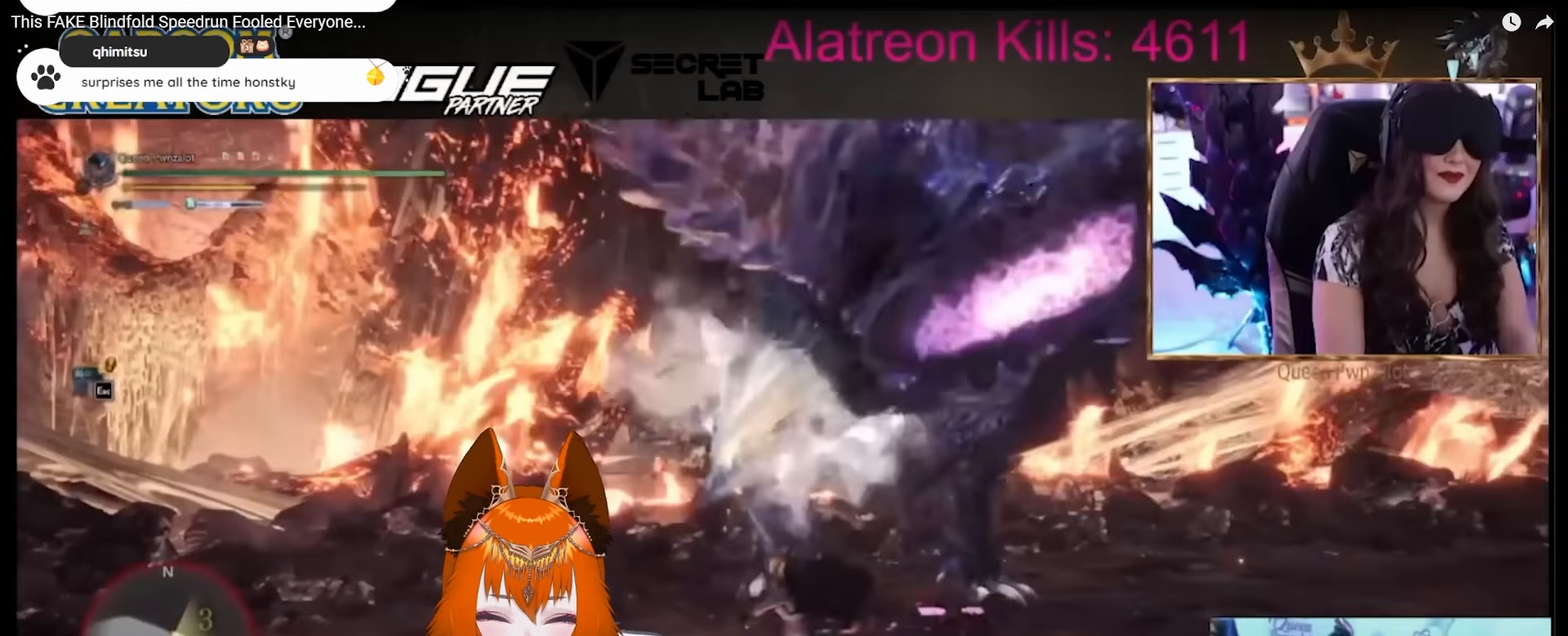
Gameplay with keyboard and mouse; each line is a JSON object with the keys and mouse buttons held at the frame after it. "events" lists presses ("down") and releases ("up") of "1", "2", "3", "4", "5", "a", "alt", "c", "caps_lock", "ctrl", "d", "e", "f", "g", "q", "r", "s", "shift", "space", "t", "tab", "v", "w", "x", "z" and "mouse_wheel" between this image and that frame as [ms after this image, input, new state], when the widget could be followed in between. "mouse_wheel" = the "wheel" button of the "mouse" list. No other keys are recorded. "wheel" means that the mouse wheel is clicked or scrolled. Not read: mouse_move other_keys.
{"keys": ["a"], "mouse": []}
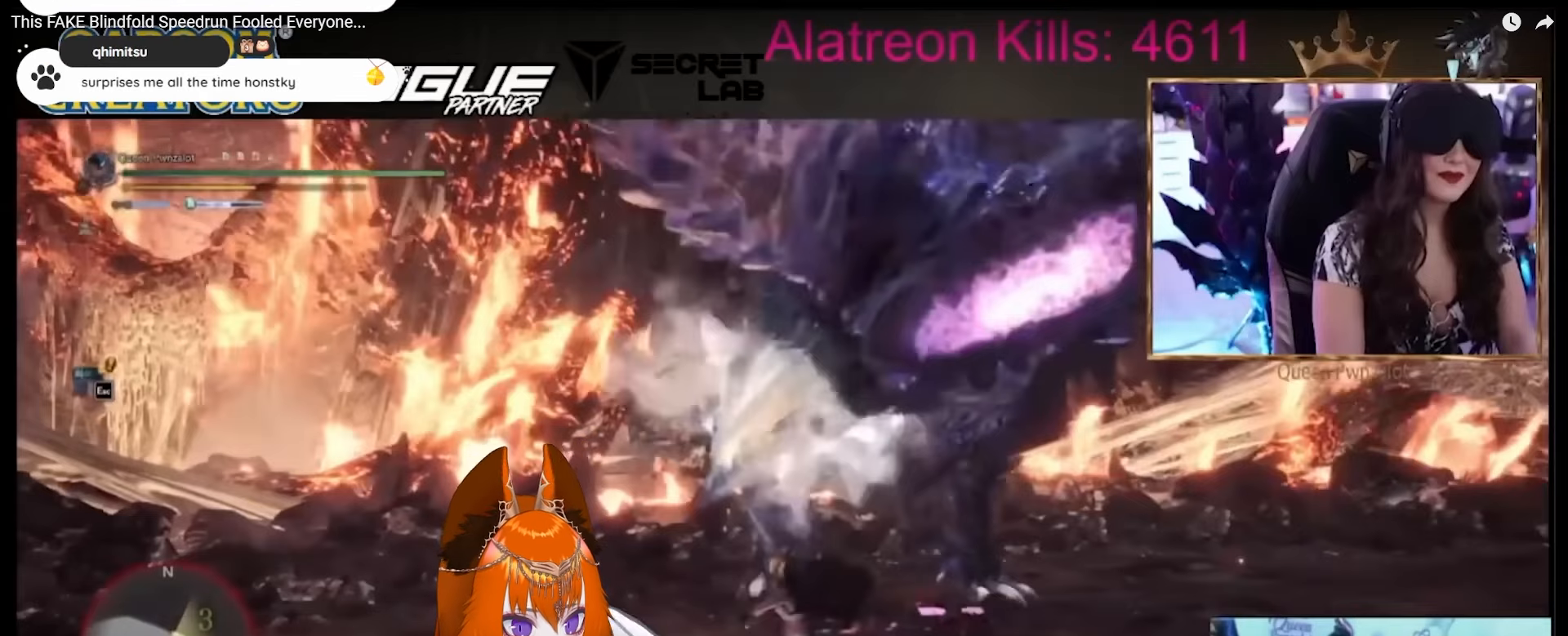
{"keys": ["a"], "mouse": [], "events": []}
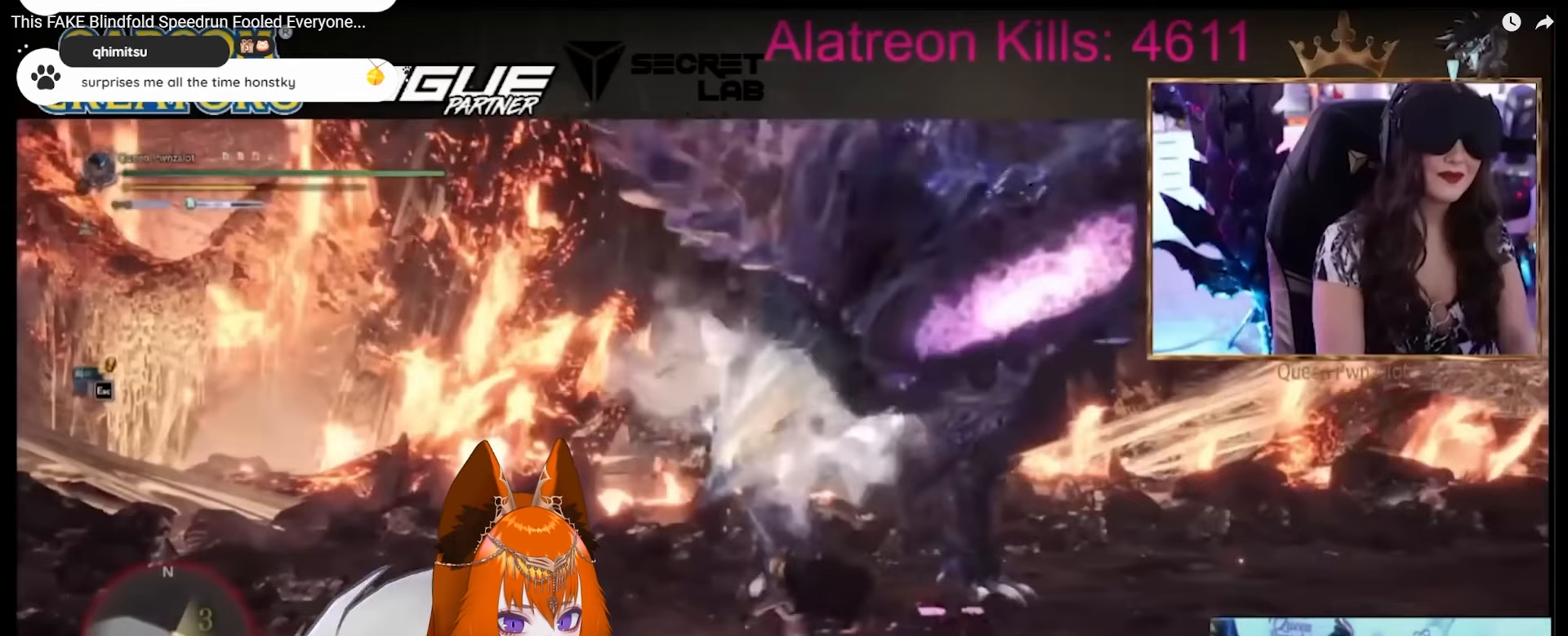
{"keys": ["a"], "mouse": []}
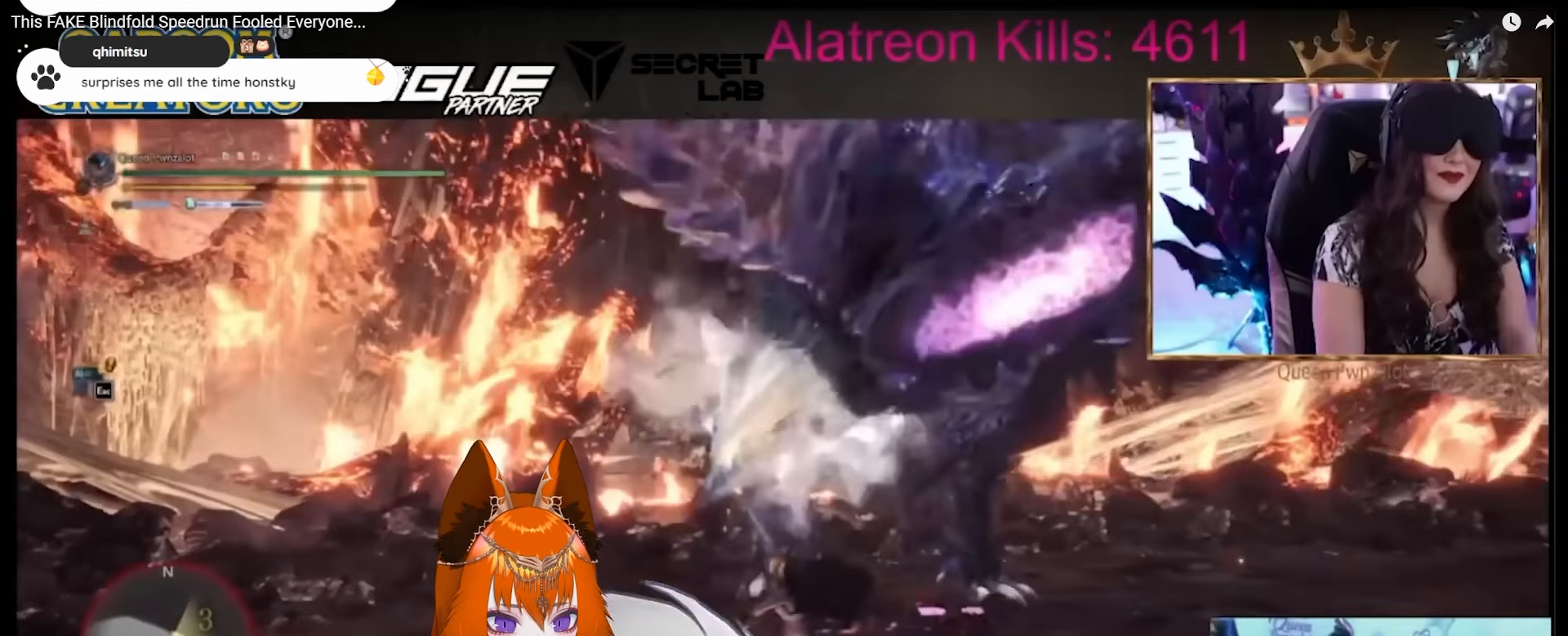
{"keys": ["a"], "mouse": []}
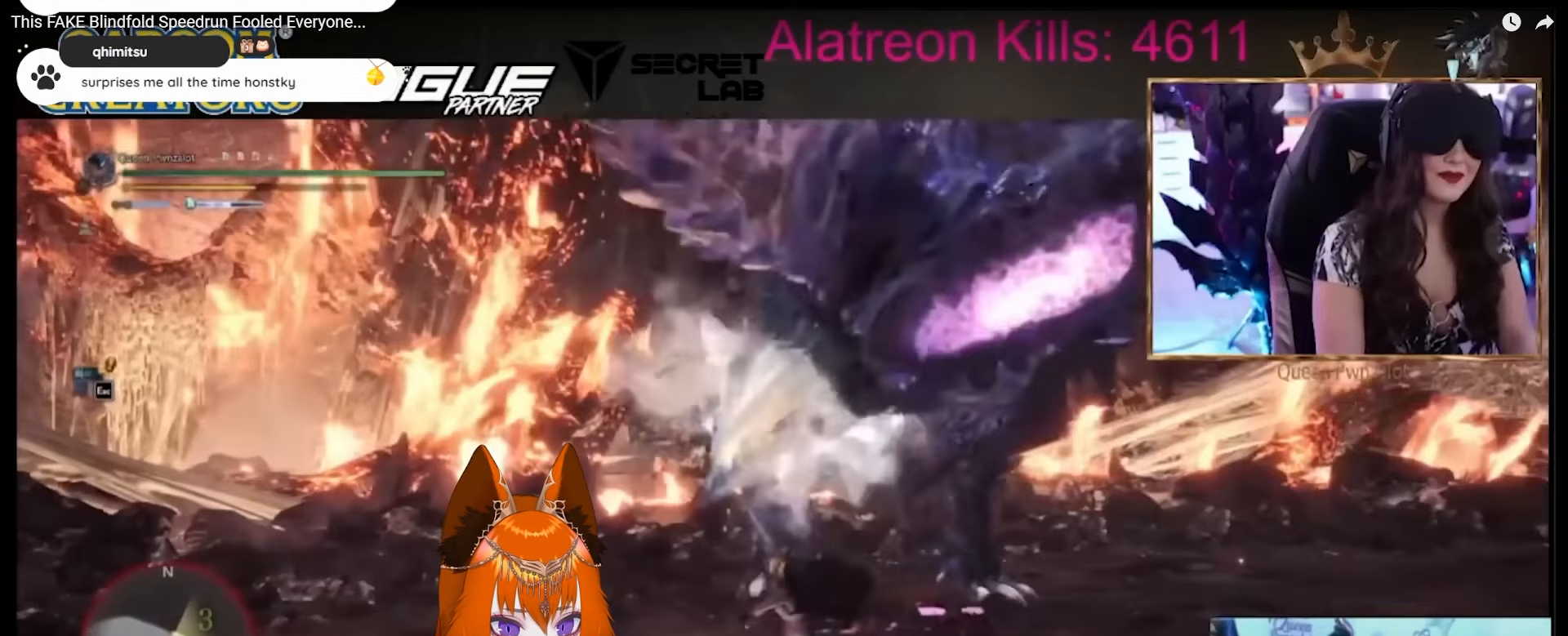
{"keys": ["a"], "mouse": [], "events": []}